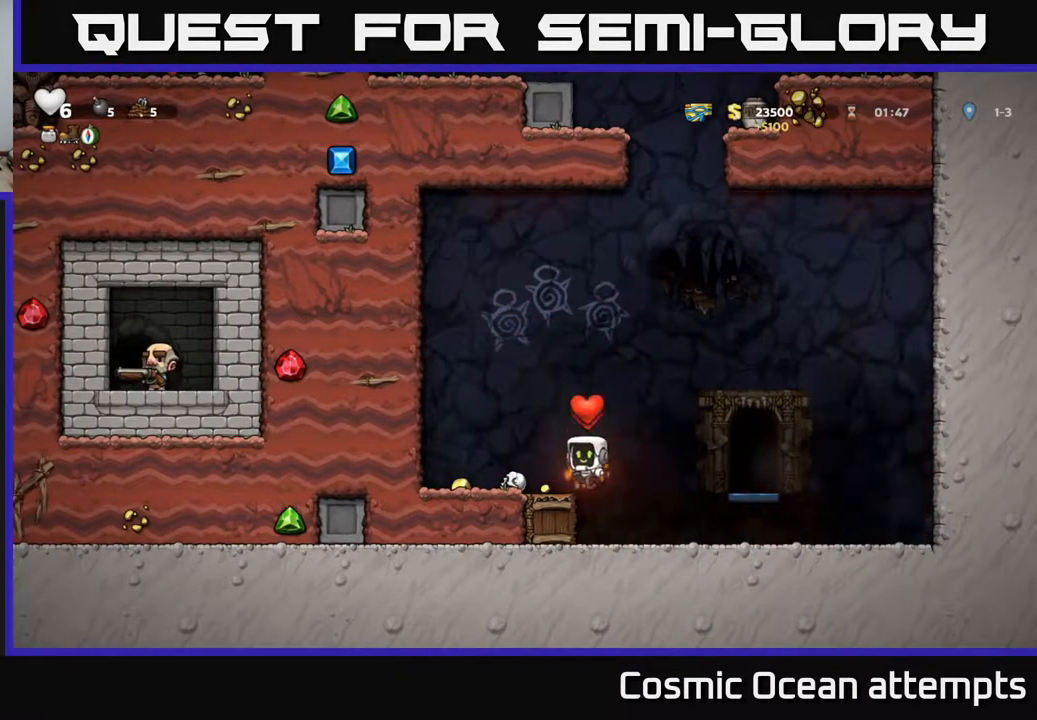
Gameplay with a controller (Xbox layout); each line is a JSON object with the inputs held at the frame after it. "events" lists button and stick changes between this image and that frame as [ms after this image, input, new state], when the widget could be followed in between. Not read: left_stick.
{"buttons": ["DPAD_RIGHT"], "right_stick": "center", "events": [[350, "DPAD_LEFT", "up"], [417, "DPAD_RIGHT", "down"]]}
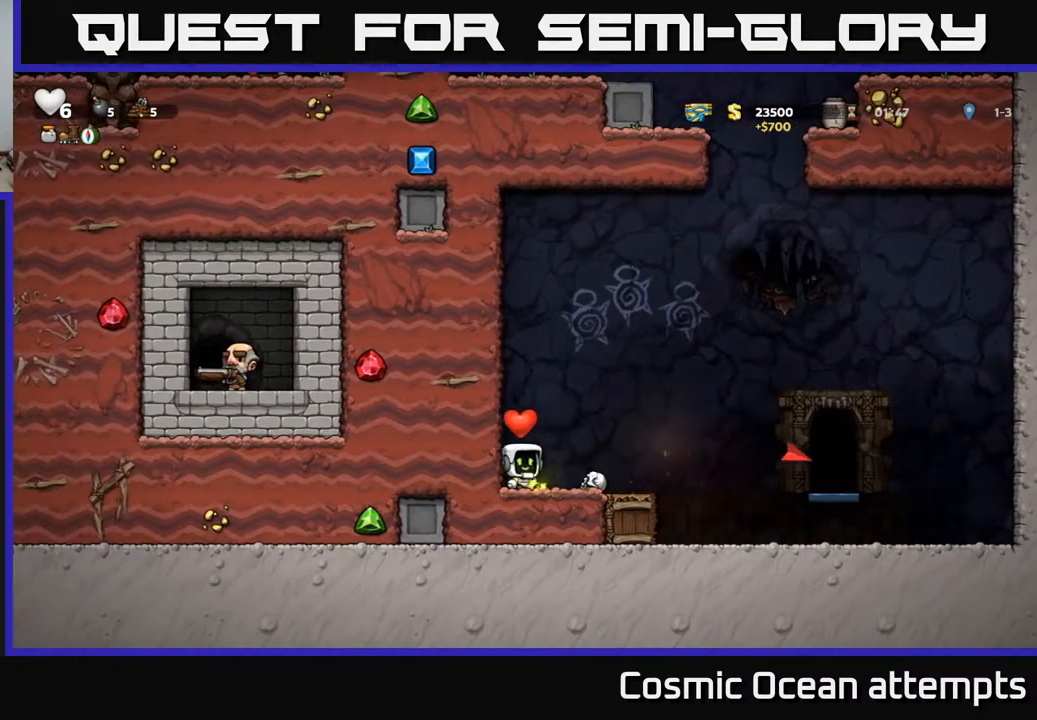
{"buttons": ["DPAD_RIGHT"], "right_stick": "center", "events": [[67, "DPAD_RIGHT", "up"], [117, "DPAD_DOWN", "down"], [300, "X", "down"], [433, "X", "up"], [467, "DPAD_DOWN", "up"], [500, "DPAD_RIGHT", "down"]]}
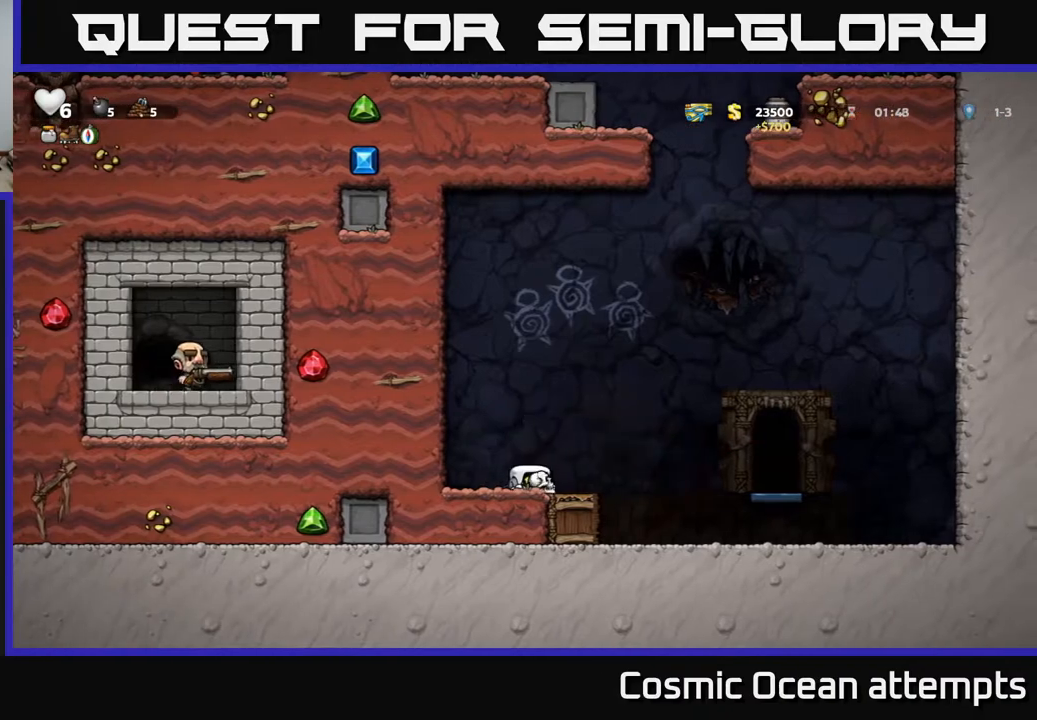
{"buttons": ["DPAD_RIGHT"], "right_stick": "center", "events": [[150, "A", "down"], [283, "A", "up"]]}
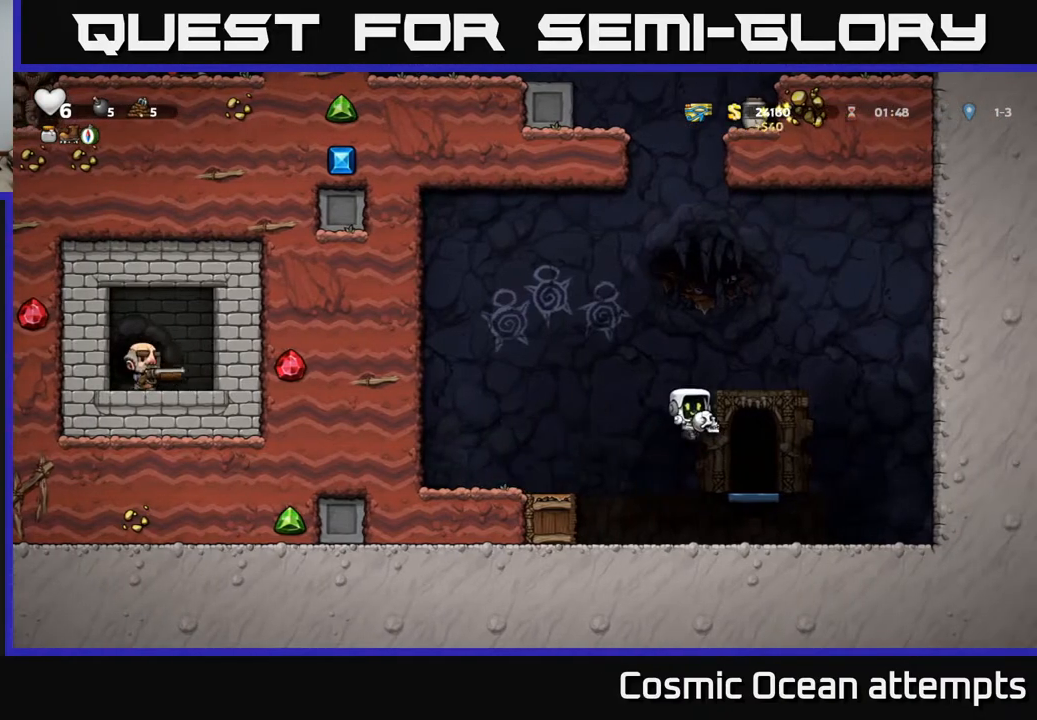
{"buttons": [], "right_stick": "center", "events": [[50, "DPAD_RIGHT", "up"], [200, "L2", "down"], [317, "L2", "up"]]}
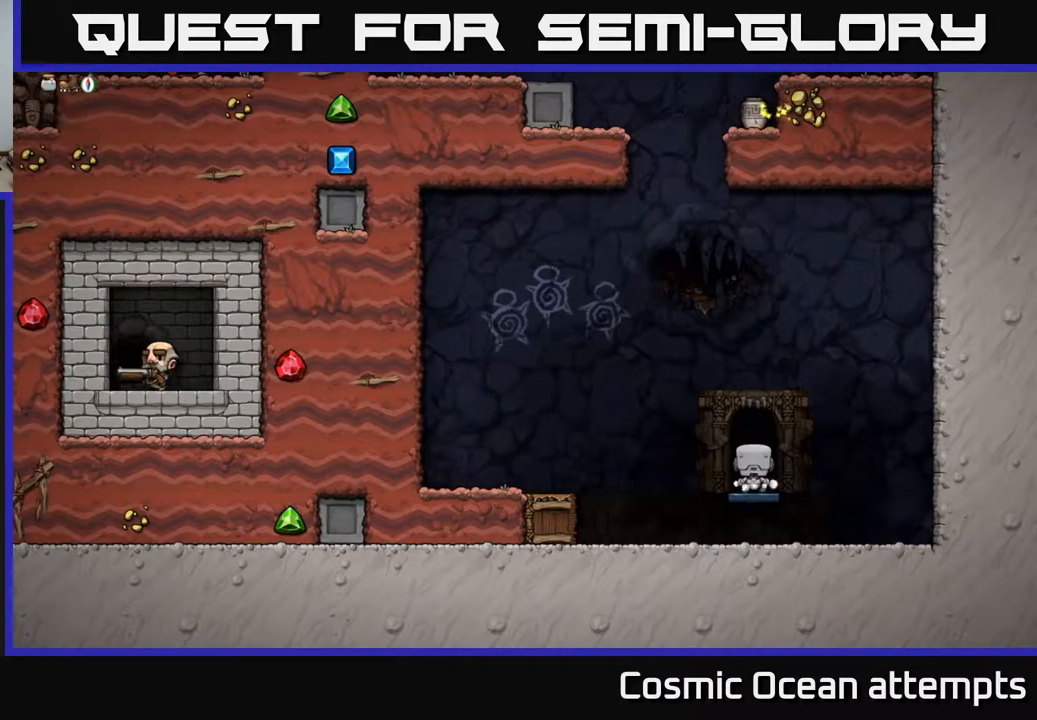
{"buttons": [], "right_stick": "center", "events": []}
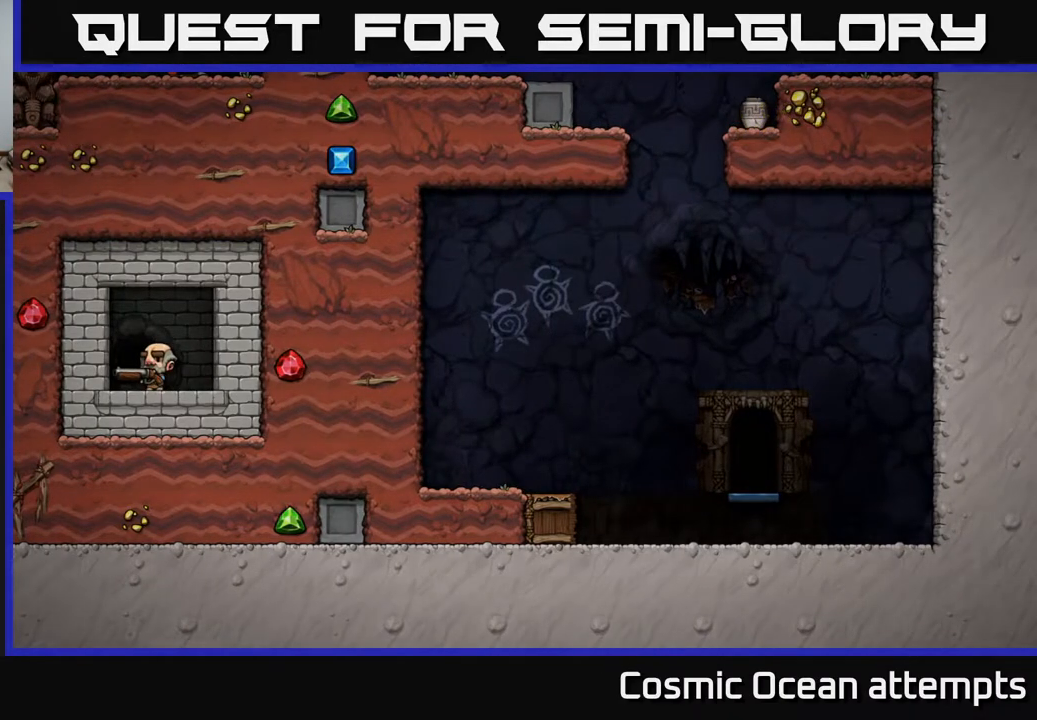
{"buttons": [], "right_stick": "center", "events": []}
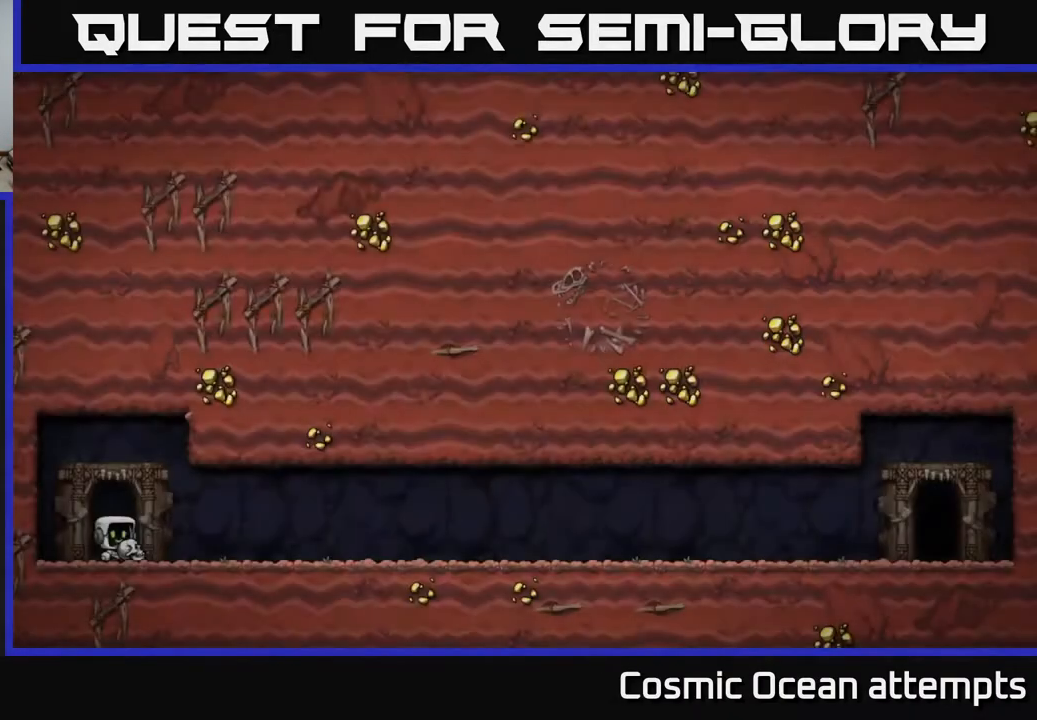
{"buttons": [], "right_stick": "center", "events": []}
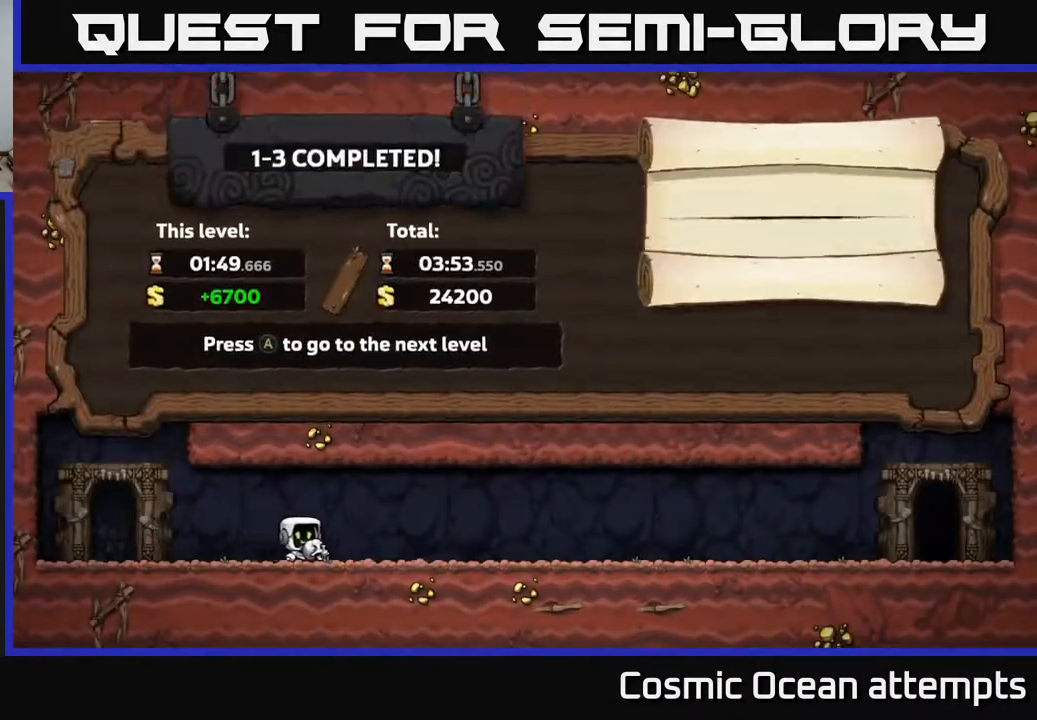
{"buttons": [], "right_stick": "center", "events": [[67, "A", "down"], [183, "A", "up"]]}
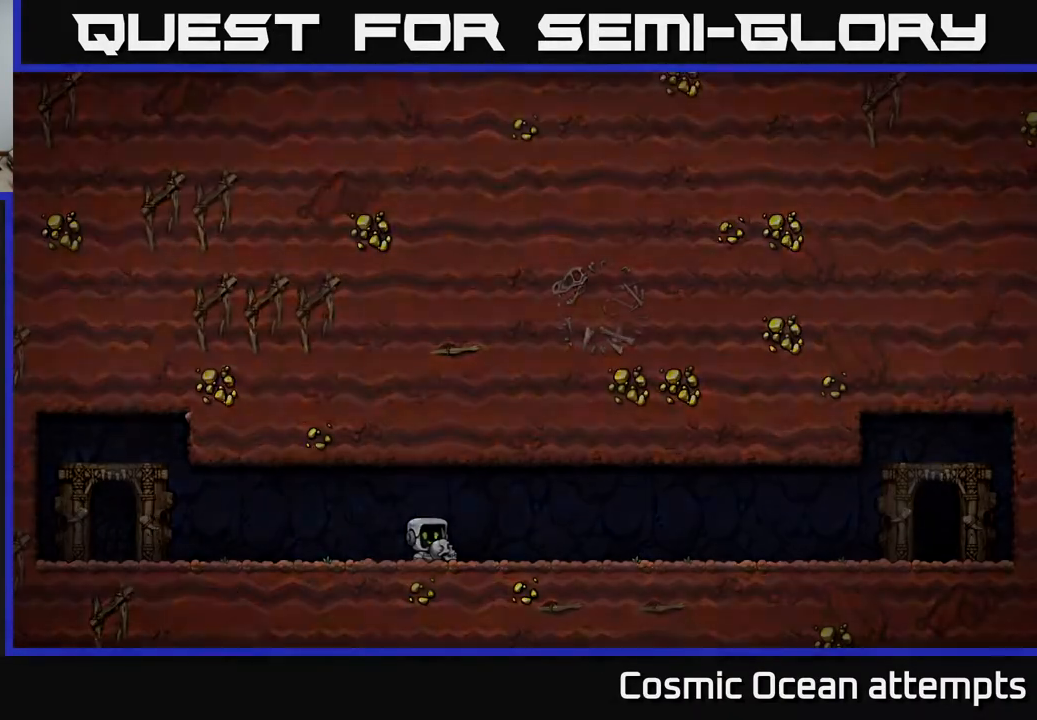
{"buttons": [], "right_stick": "center", "events": []}
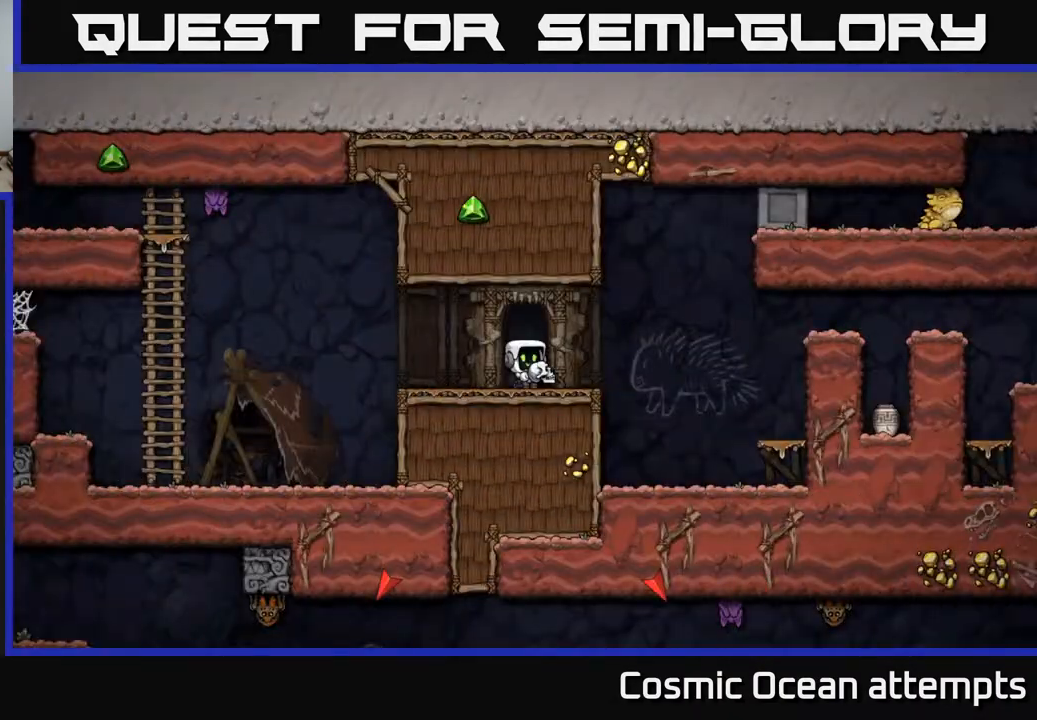
{"buttons": ["DPAD_LEFT"], "right_stick": "center", "events": [[367, "DPAD_LEFT", "down"]]}
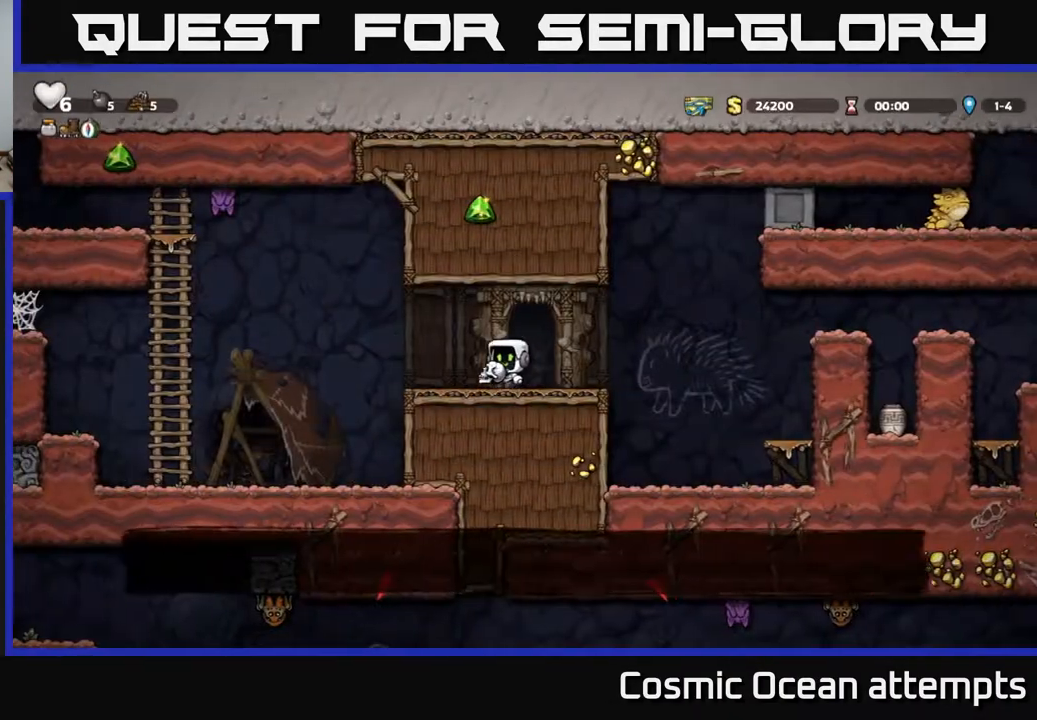
{"buttons": ["DPAD_RIGHT"], "right_stick": "center", "events": [[117, "A", "down"], [150, "DPAD_UP", "down"], [200, "DPAD_LEFT", "up"], [217, "X", "down"], [233, "A", "up"], [283, "X", "up"], [300, "DPAD_RIGHT", "down"], [333, "DPAD_UP", "up"]]}
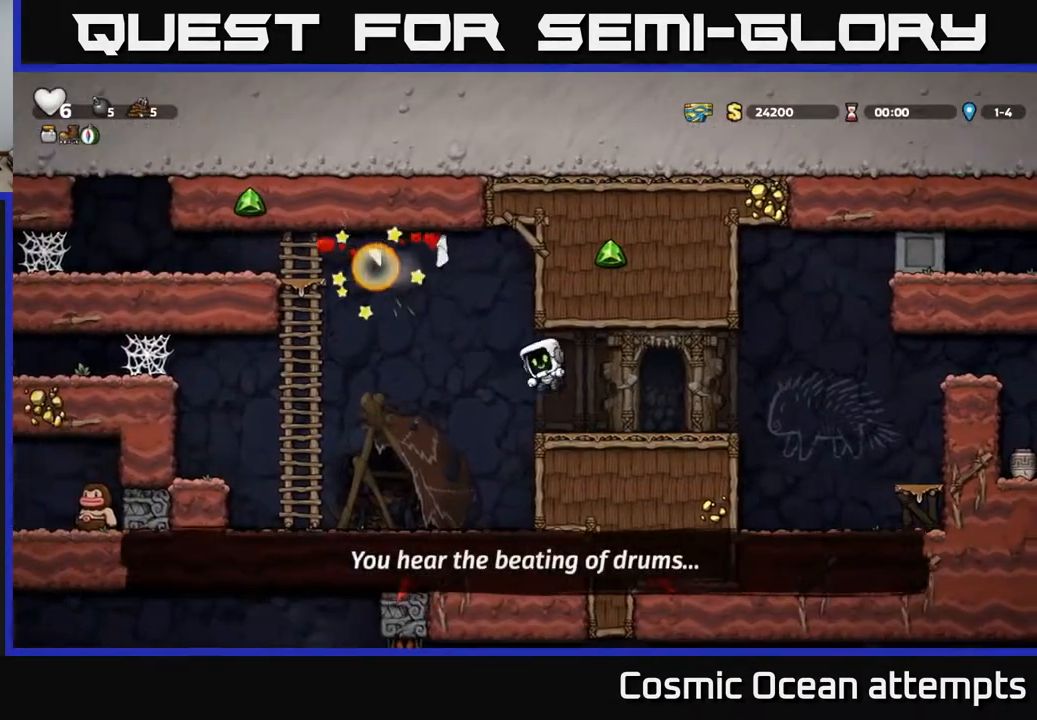
{"buttons": ["A", "DPAD_LEFT"], "right_stick": "center", "events": [[100, "DPAD_RIGHT", "up"], [200, "DPAD_LEFT", "down"], [467, "A", "down"]]}
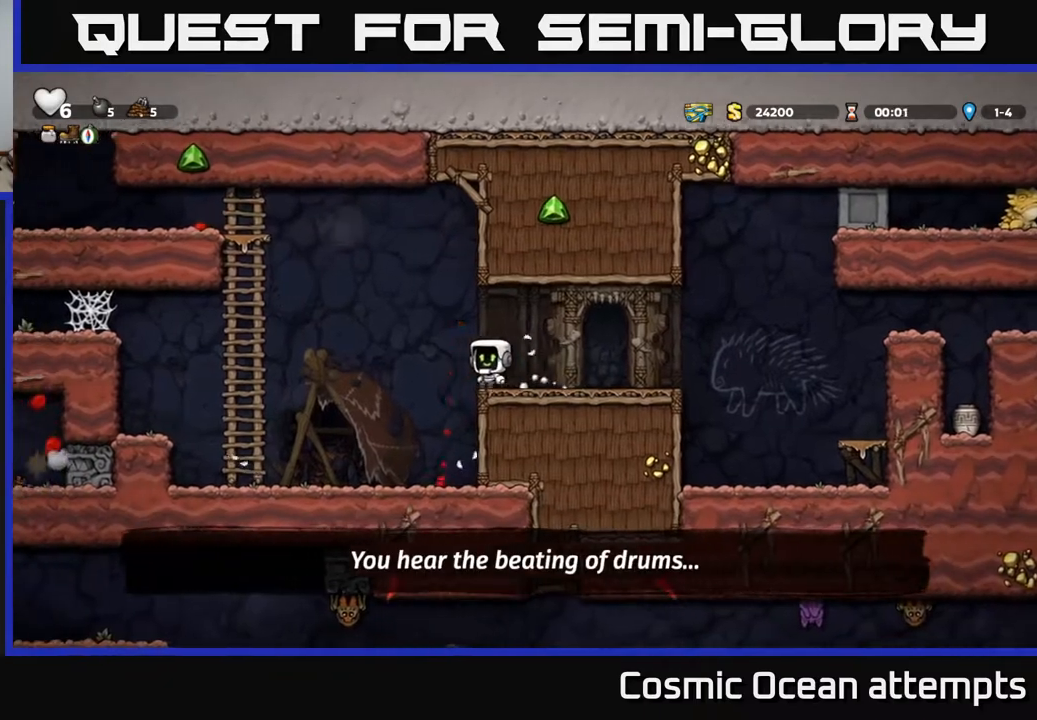
{"buttons": ["DPAD_UP"], "right_stick": "center", "events": [[167, "A", "up"], [433, "DPAD_UP", "down"], [467, "DPAD_LEFT", "up"]]}
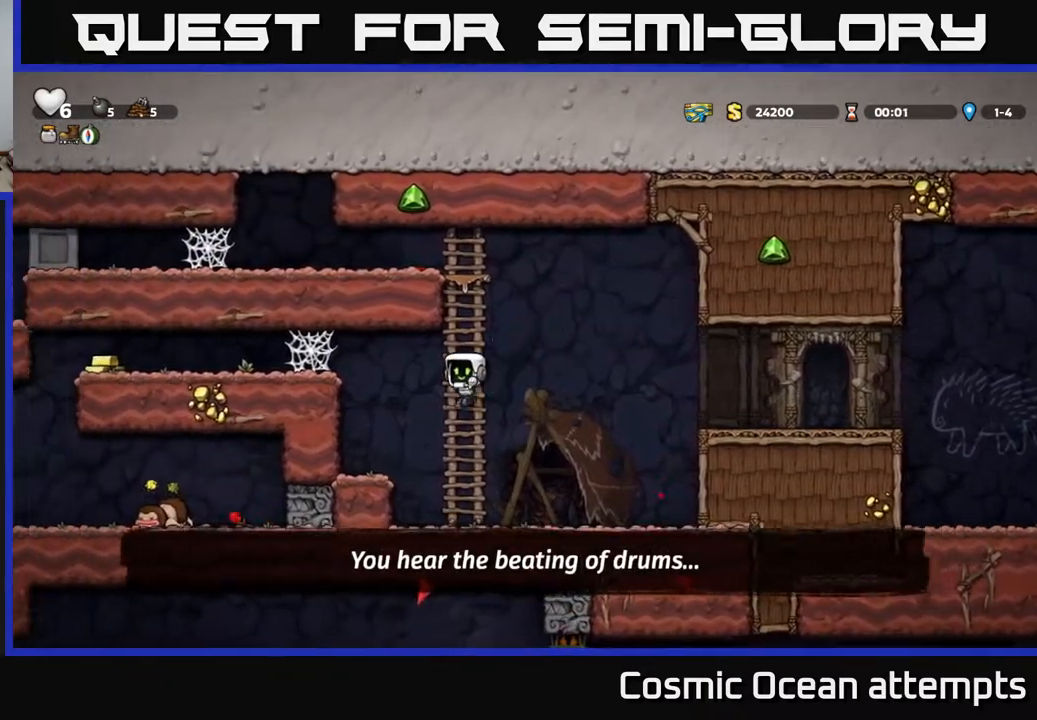
{"buttons": ["DPAD_DOWN"], "right_stick": "center", "events": [[67, "DPAD_UP", "up"], [333, "DPAD_DOWN", "down"]]}
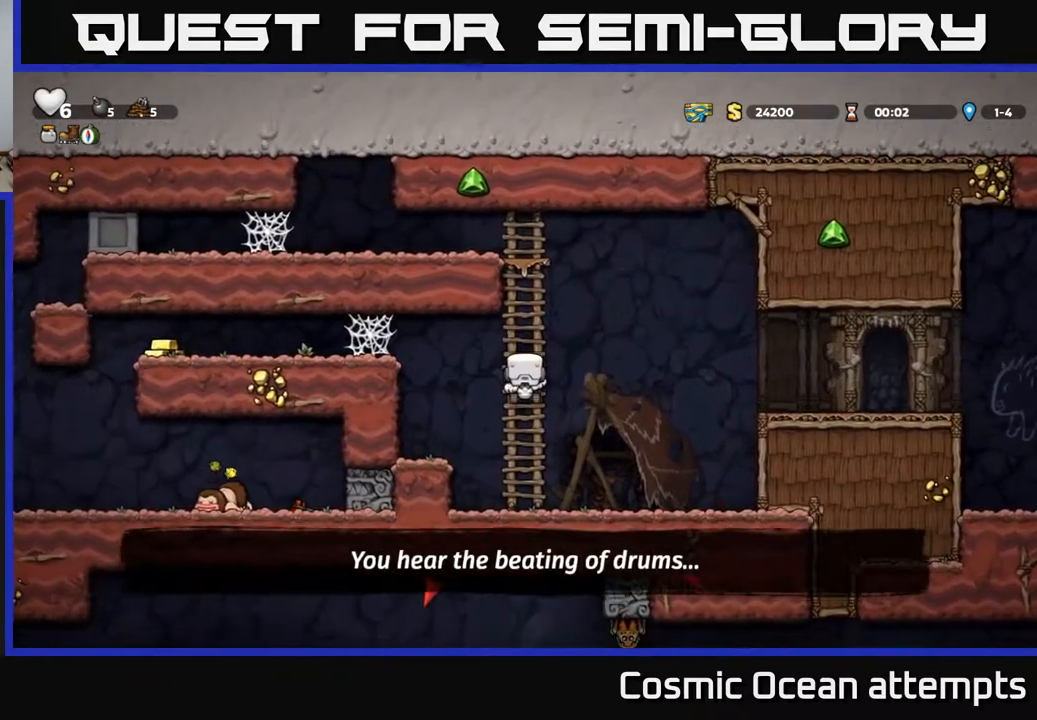
{"buttons": ["DPAD_LEFT"], "right_stick": "center", "events": [[67, "DPAD_DOWN", "up"], [83, "DPAD_LEFT", "down"], [117, "A", "down"], [417, "A", "up"]]}
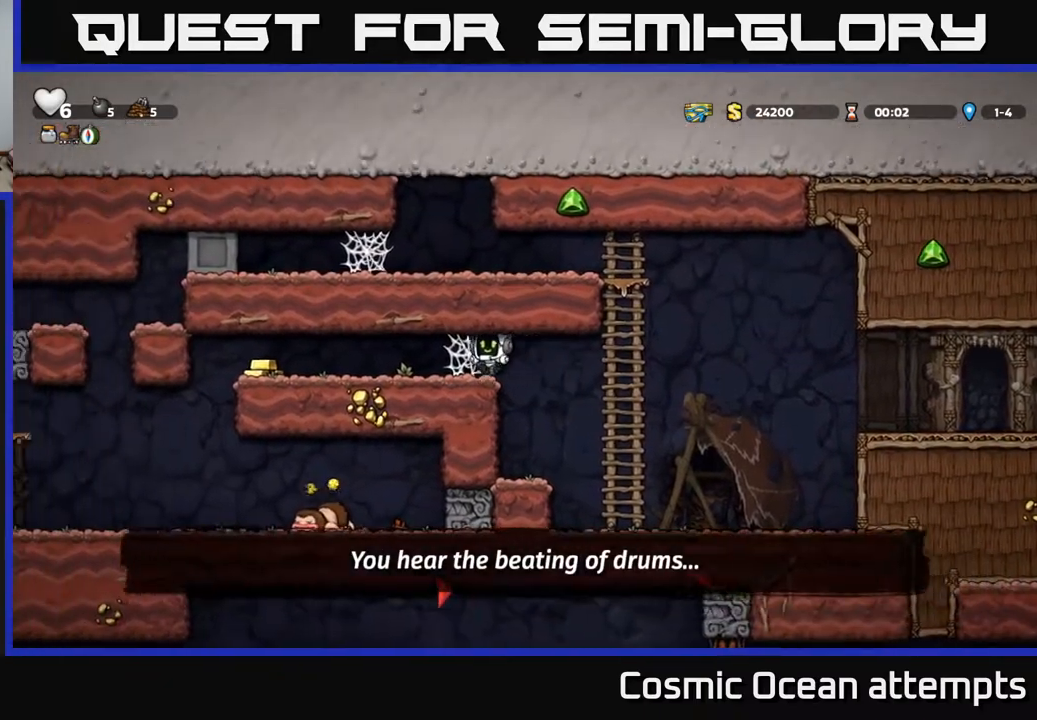
{"buttons": ["DPAD_LEFT"], "right_stick": "center", "events": [[67, "A", "down"], [117, "A", "up"], [183, "A", "down"], [250, "A", "up"], [317, "A", "down"], [400, "A", "up"]]}
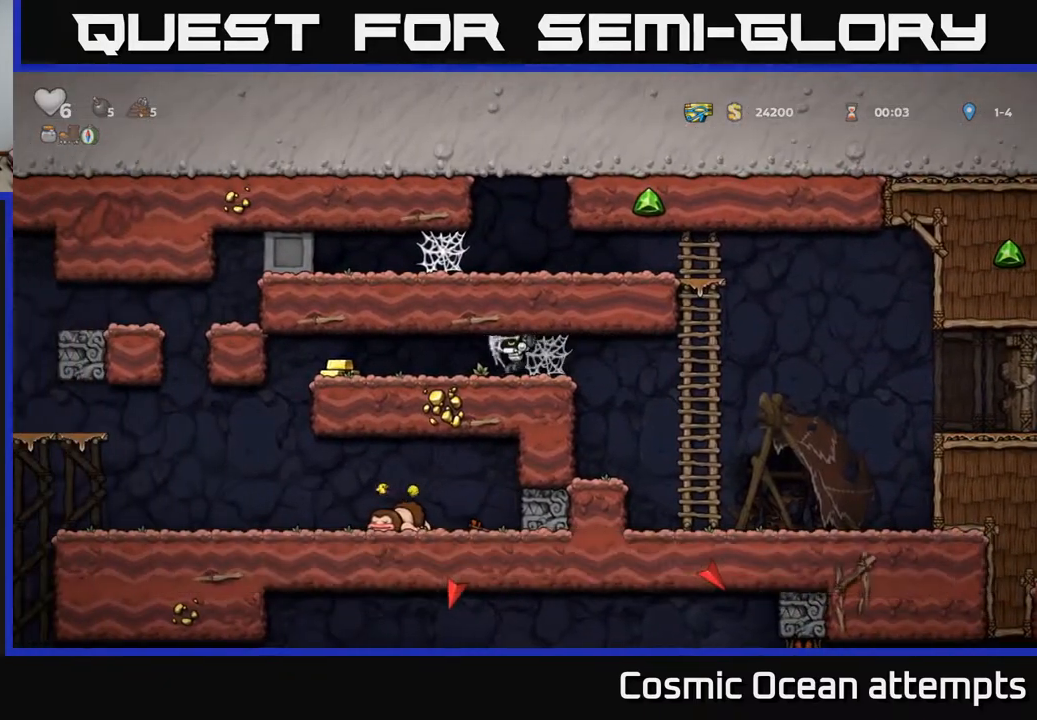
{"buttons": ["DPAD_RIGHT"], "right_stick": "center", "events": [[317, "DPAD_LEFT", "up"], [383, "DPAD_RIGHT", "down"]]}
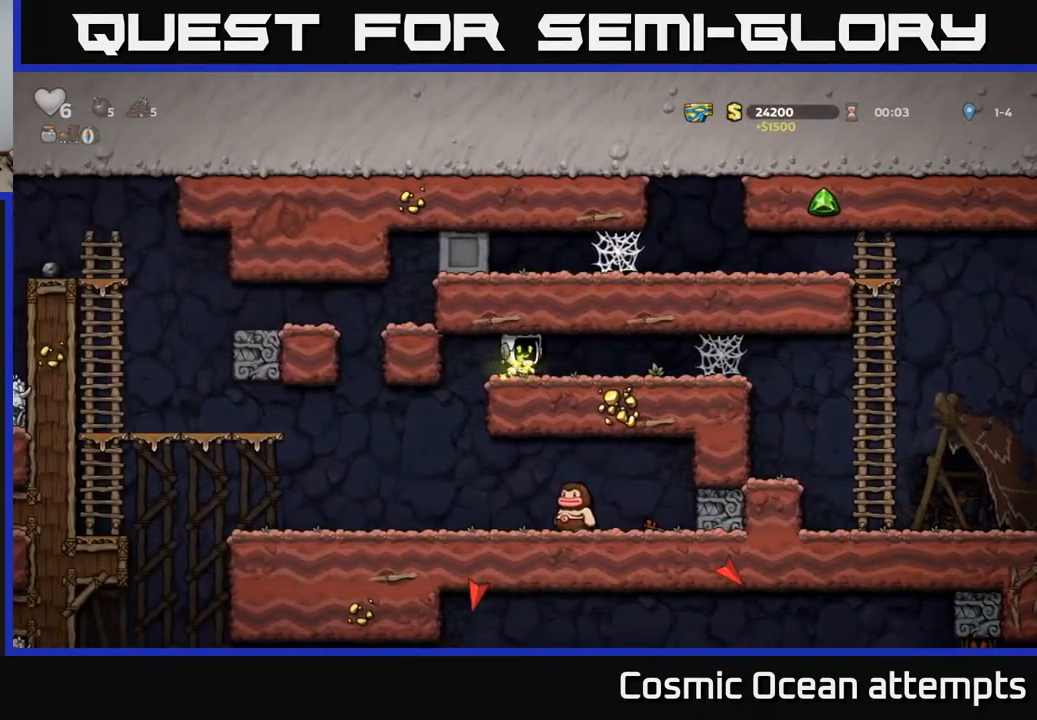
{"buttons": ["DPAD_RIGHT"], "right_stick": "center", "events": [[417, "A", "down"], [483, "A", "up"]]}
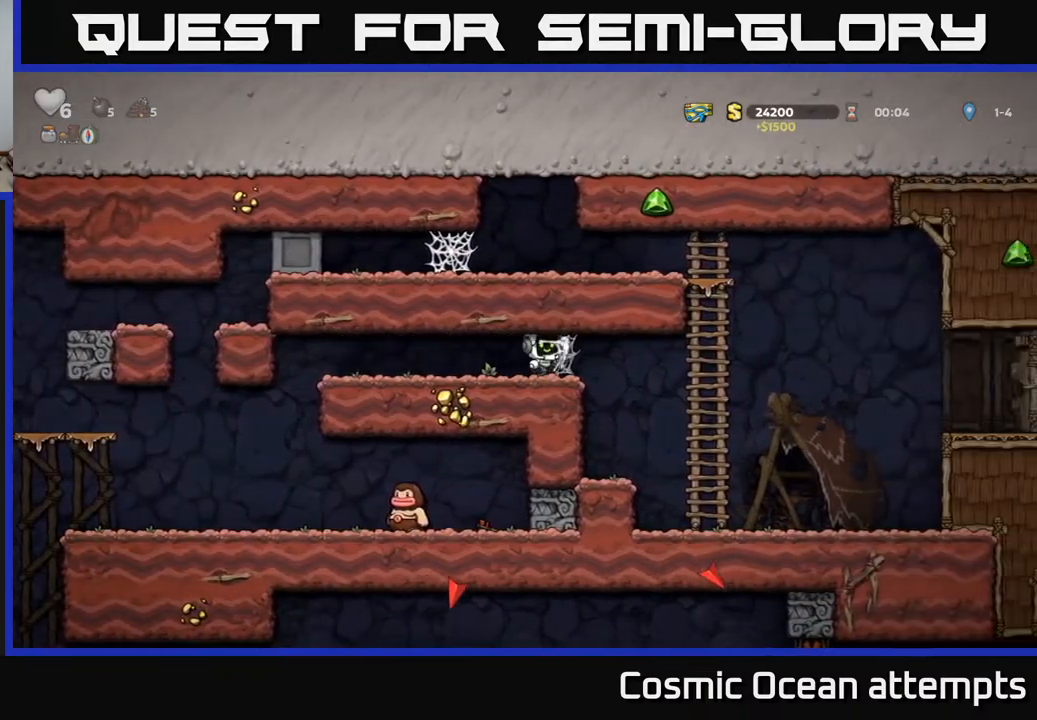
{"buttons": ["DPAD_RIGHT"], "right_stick": "center", "events": [[33, "A", "down"], [100, "A", "up"], [183, "A", "down"], [233, "A", "up"], [317, "A", "down"], [400, "A", "up"]]}
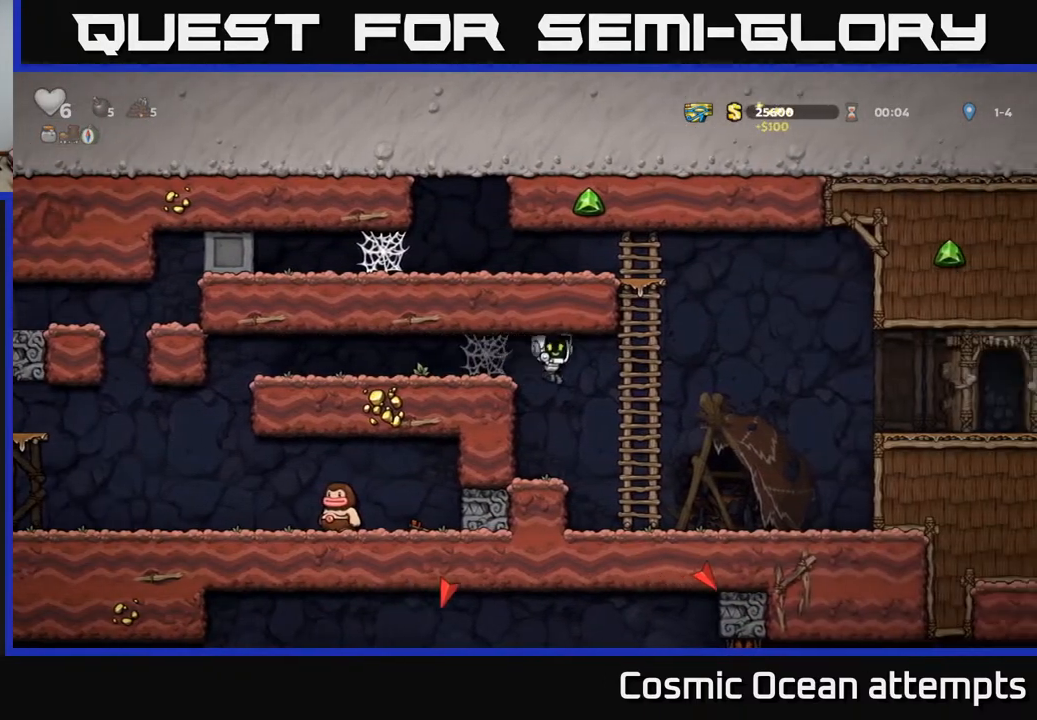
{"buttons": ["A", "DPAD_RIGHT"], "right_stick": "center", "events": [[367, "A", "down"]]}
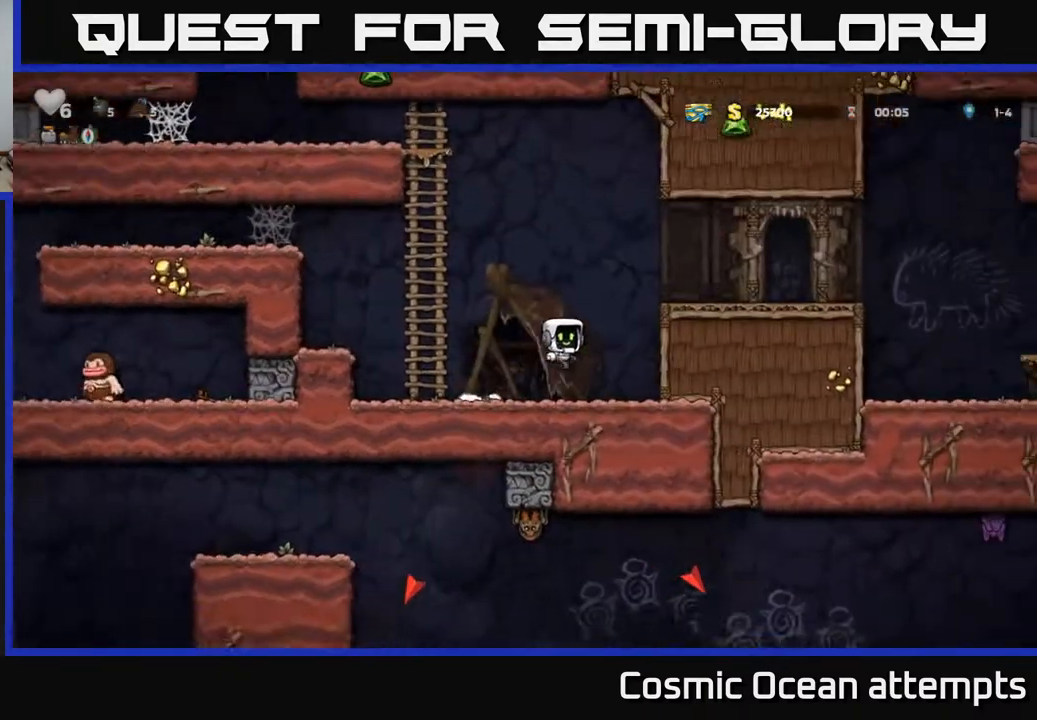
{"buttons": ["DPAD_RIGHT"], "right_stick": "center", "events": [[117, "A", "up"], [217, "A", "down"], [333, "A", "up"]]}
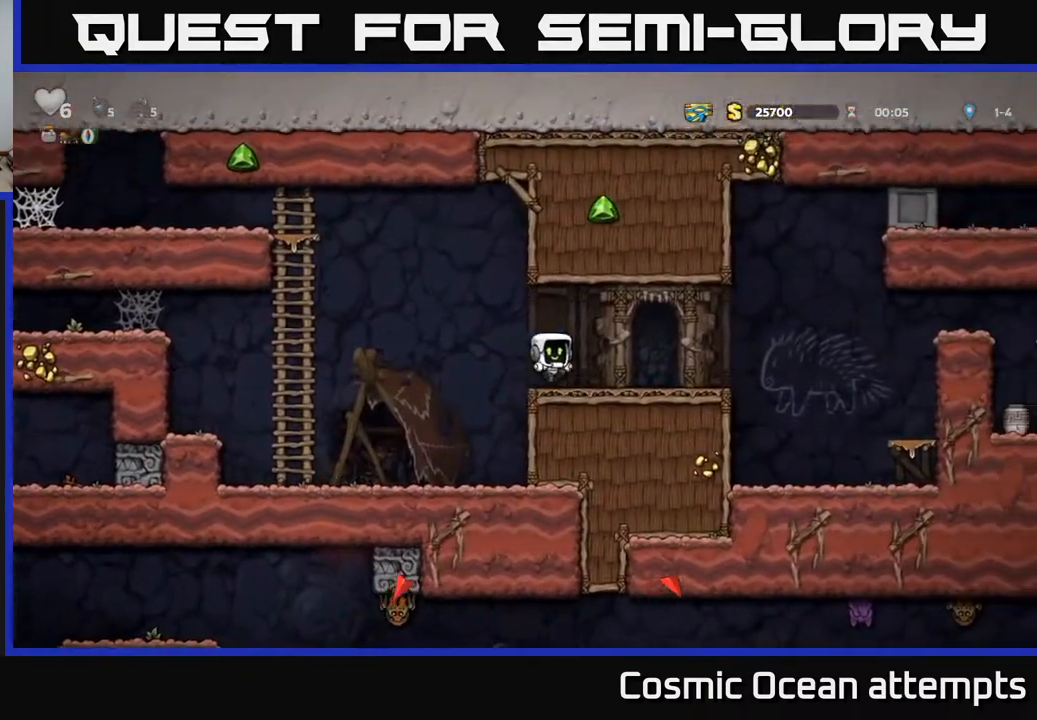
{"buttons": ["A", "DPAD_RIGHT"], "right_stick": "center", "events": [[450, "A", "down"]]}
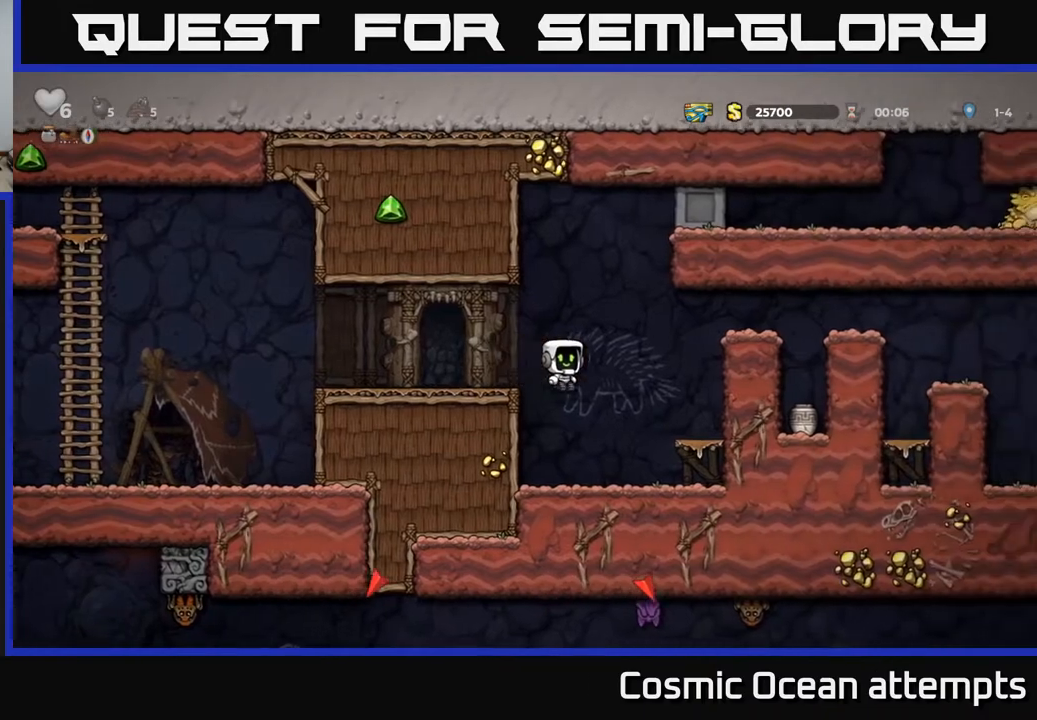
{"buttons": ["A", "DPAD_RIGHT"], "right_stick": "center", "events": [[83, "A", "up"], [483, "A", "down"]]}
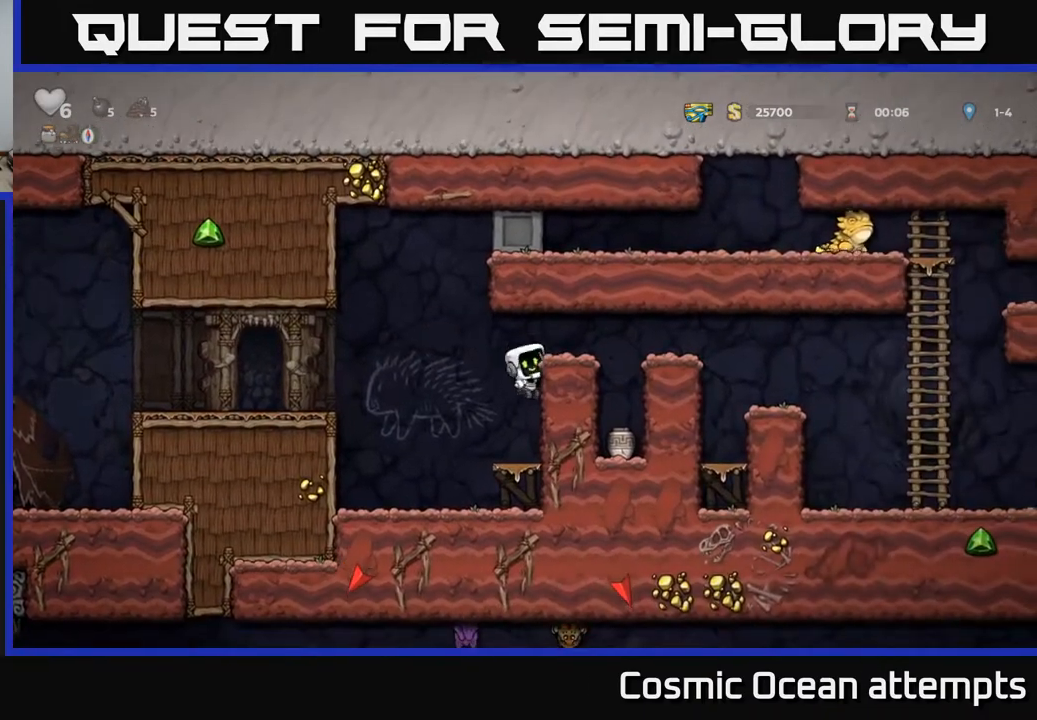
{"buttons": [], "right_stick": "center", "events": [[117, "A", "up"], [233, "DPAD_RIGHT", "up"]]}
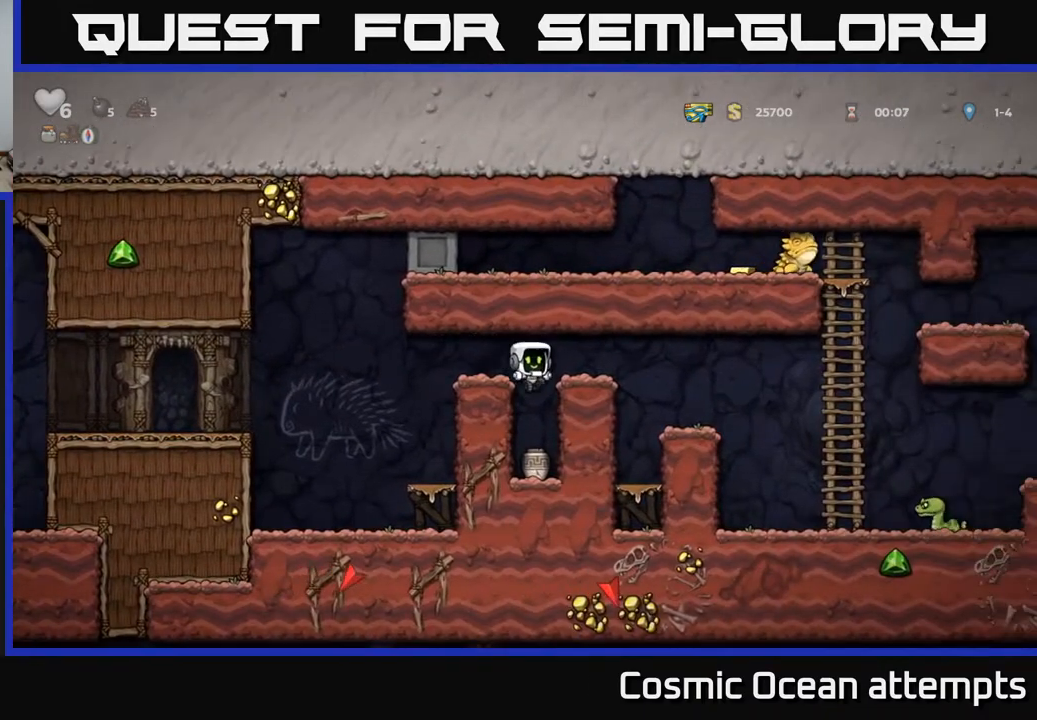
{"buttons": ["A"], "right_stick": "center", "events": [[217, "DPAD_DOWN", "down"], [333, "X", "down"], [433, "A", "down"], [433, "DPAD_DOWN", "up"], [467, "X", "up"]]}
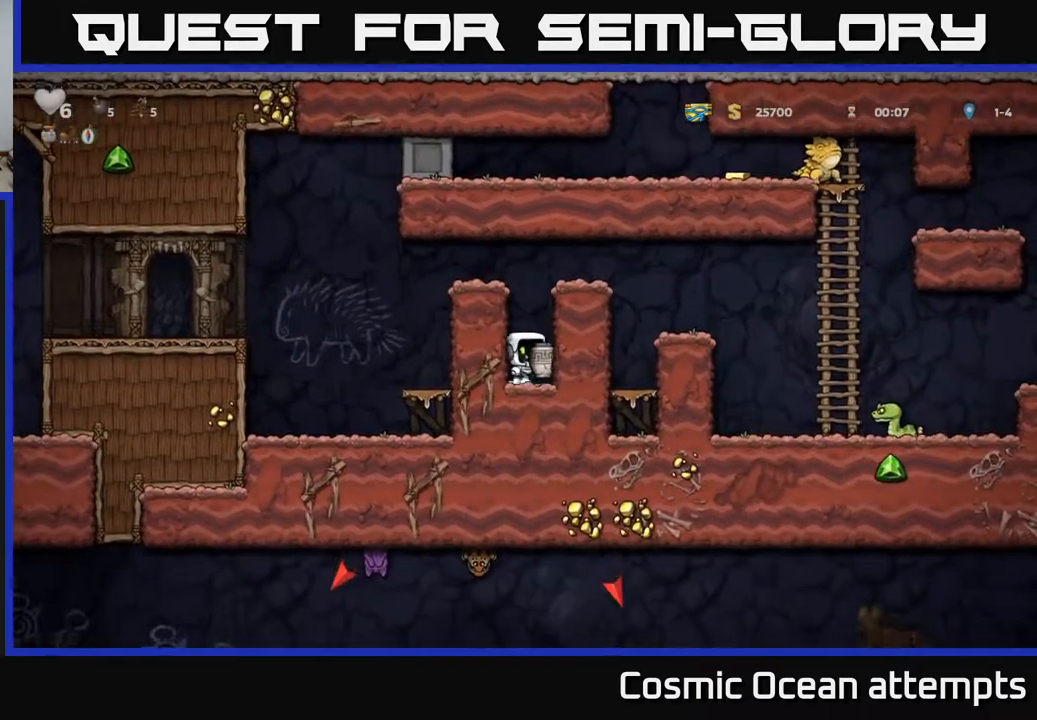
{"buttons": ["DPAD_RIGHT"], "right_stick": "center", "events": [[117, "DPAD_RIGHT", "down"], [183, "A", "up"], [300, "A", "down"], [467, "A", "up"]]}
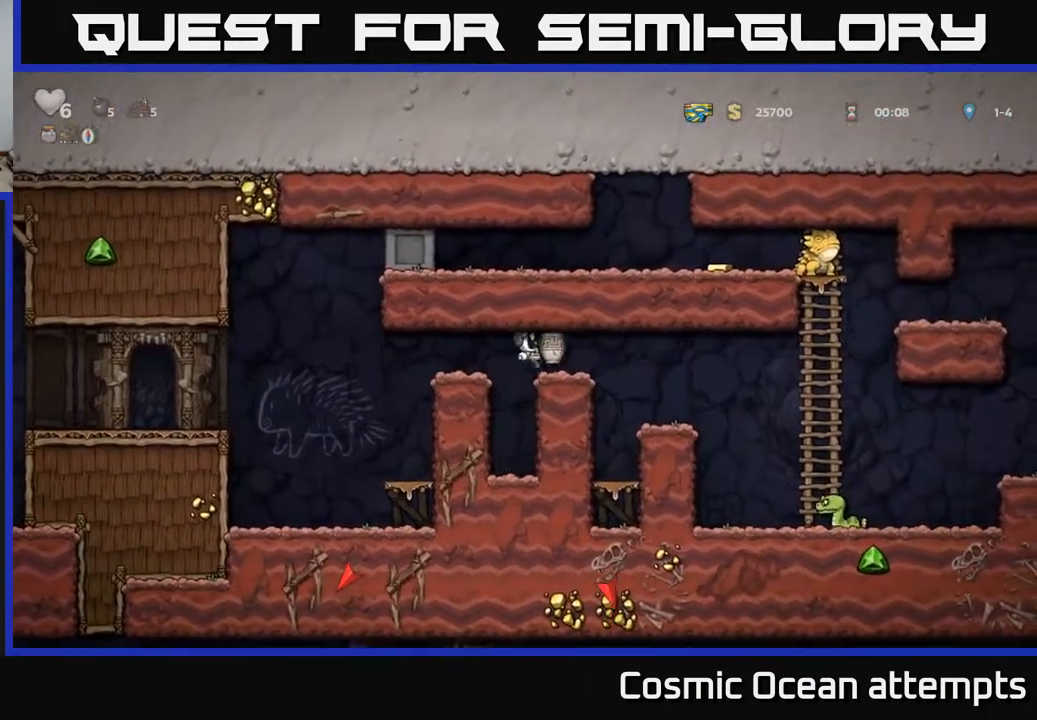
{"buttons": ["X", "DPAD_DOWN"], "right_stick": "center", "events": [[183, "DPAD_RIGHT", "up"], [383, "DPAD_DOWN", "down"], [467, "X", "down"]]}
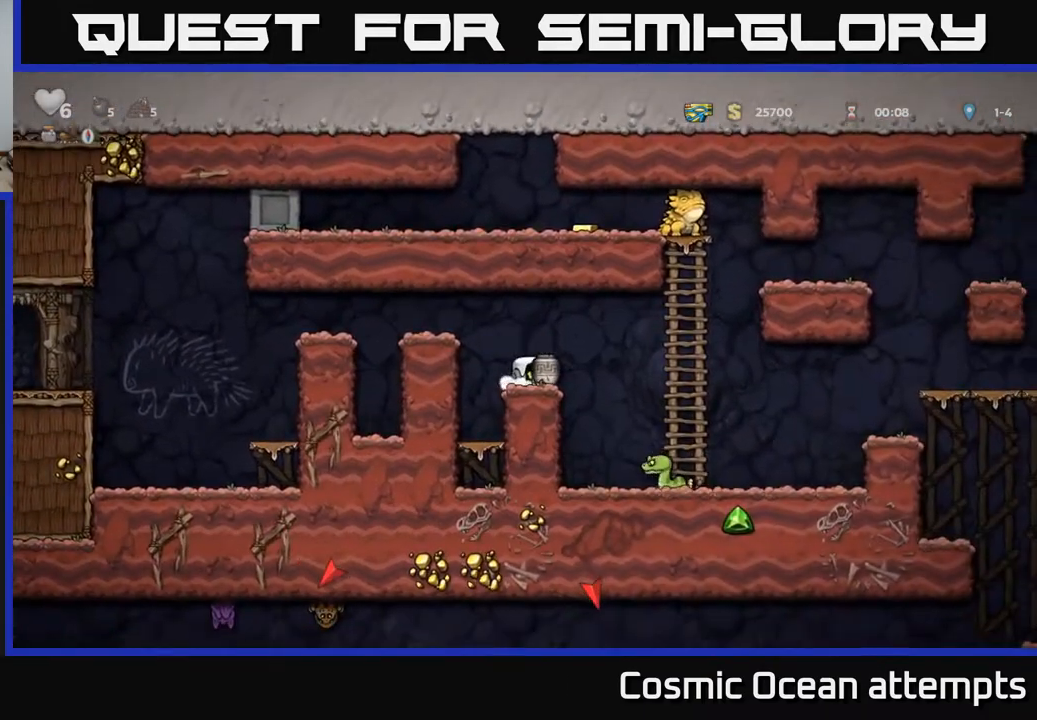
{"buttons": ["DPAD_RIGHT"], "right_stick": "center", "events": [[83, "X", "up"], [117, "DPAD_DOWN", "up"], [433, "DPAD_RIGHT", "down"]]}
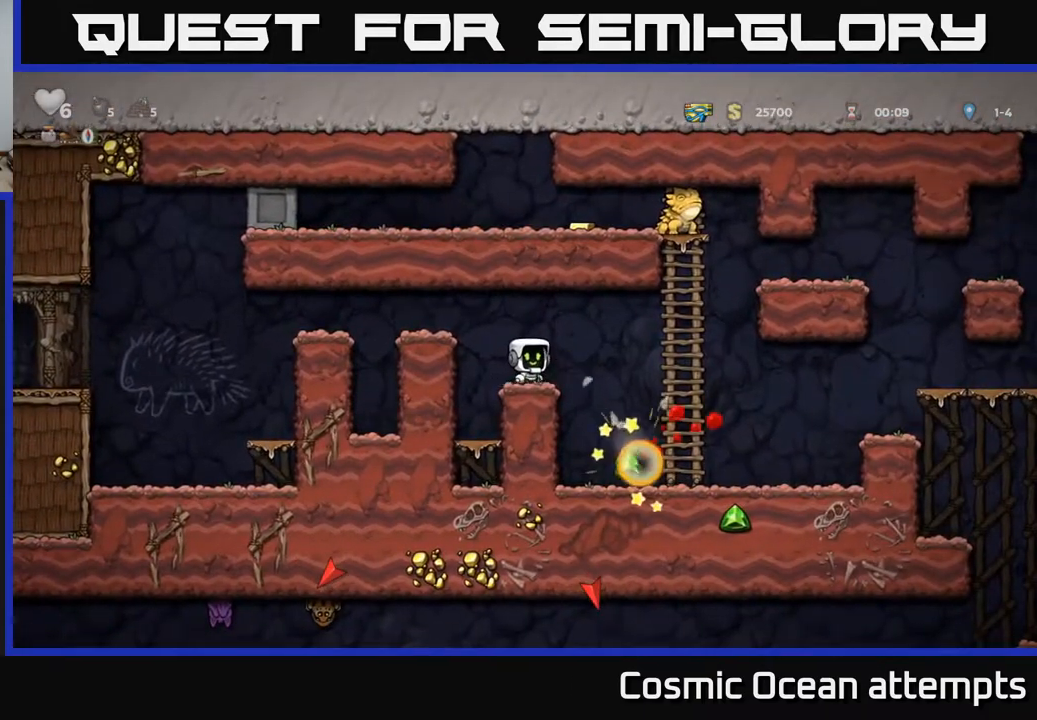
{"buttons": [], "right_stick": "center", "events": [[167, "DPAD_RIGHT", "up"]]}